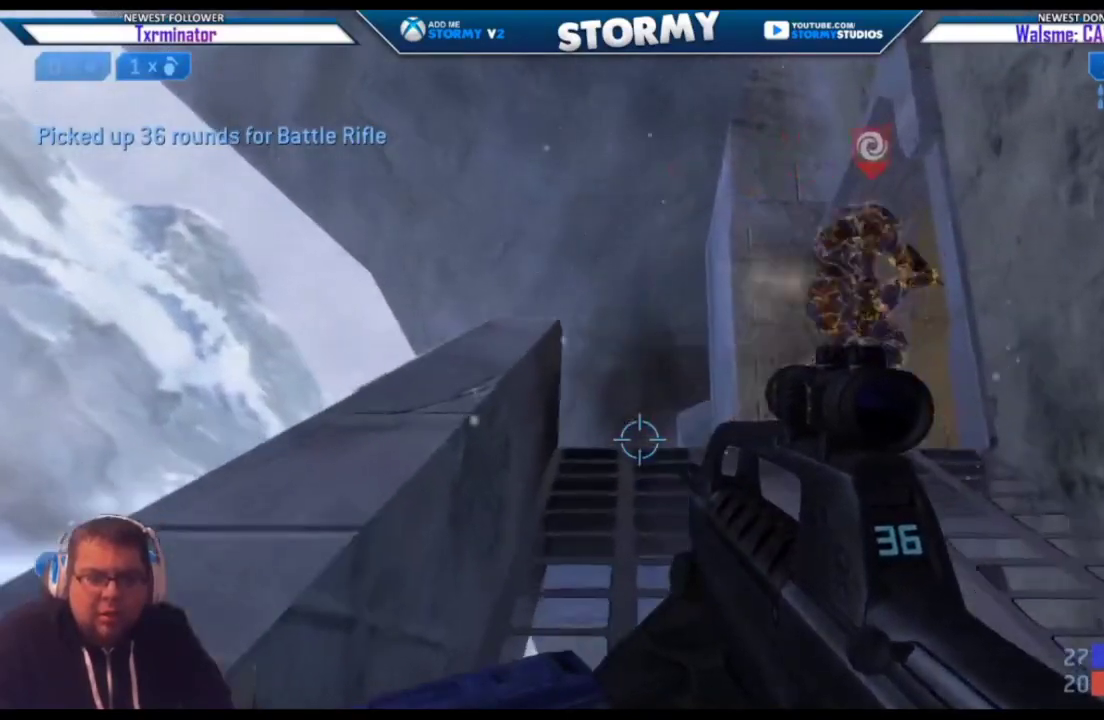
Gameplay with a controller (Xbox layout); each line is a JSON object with the inputs held at the frame after it. "events" lists button and stick changes between this image and that frame as [ms after this image, input, new state], when the widget could be followed in between.
{"buttons": ["A"], "left_stick": "up-left", "right_stick": "down", "events": [[200, "left_stick", "up"], [417, "A", "down"], [433, "right_stick", "down"], [500, "left_stick", "up-left"]]}
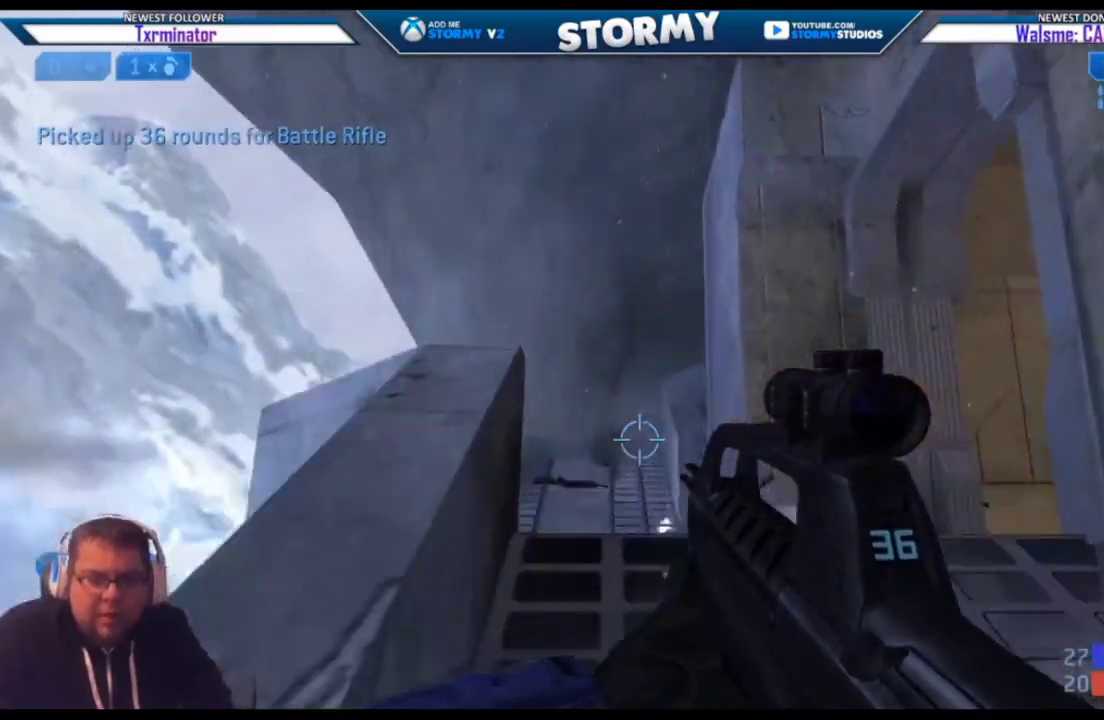
{"buttons": [], "left_stick": "up-left", "right_stick": "center", "events": [[17, "A", "up"], [217, "right_stick", "center"], [283, "L3", "down"], [417, "L3", "up"]]}
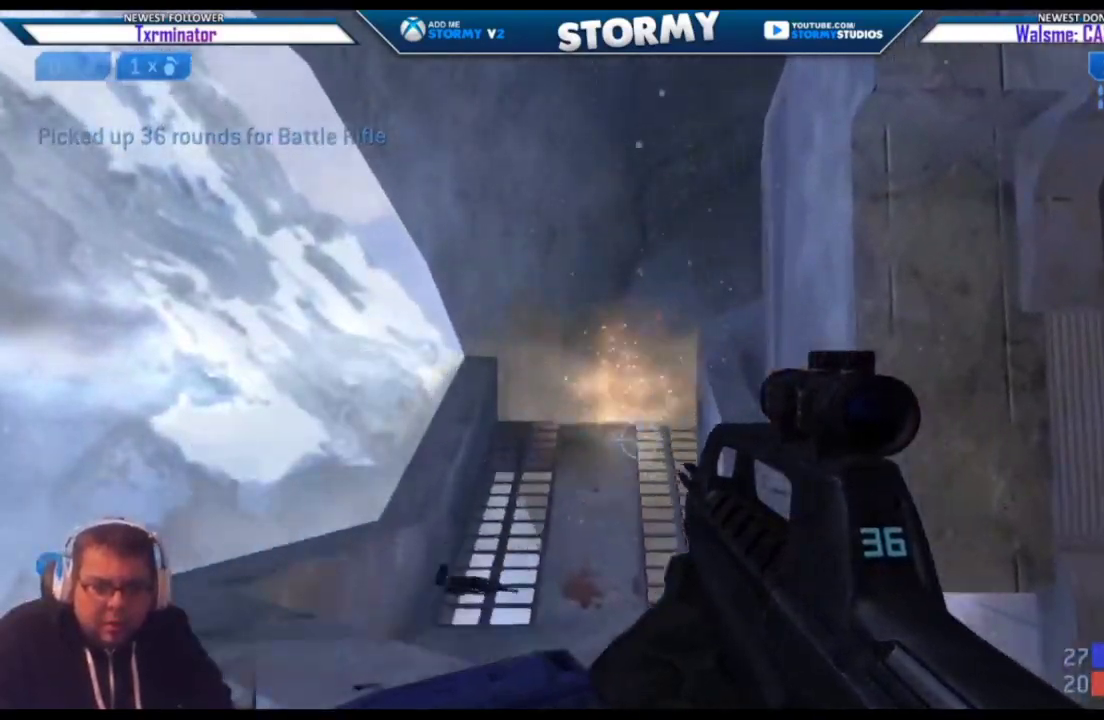
{"buttons": [], "left_stick": "up-left", "right_stick": "up-right", "events": [[233, "A", "down"], [300, "right_stick", "right"], [333, "A", "up"], [450, "right_stick", "up-right"]]}
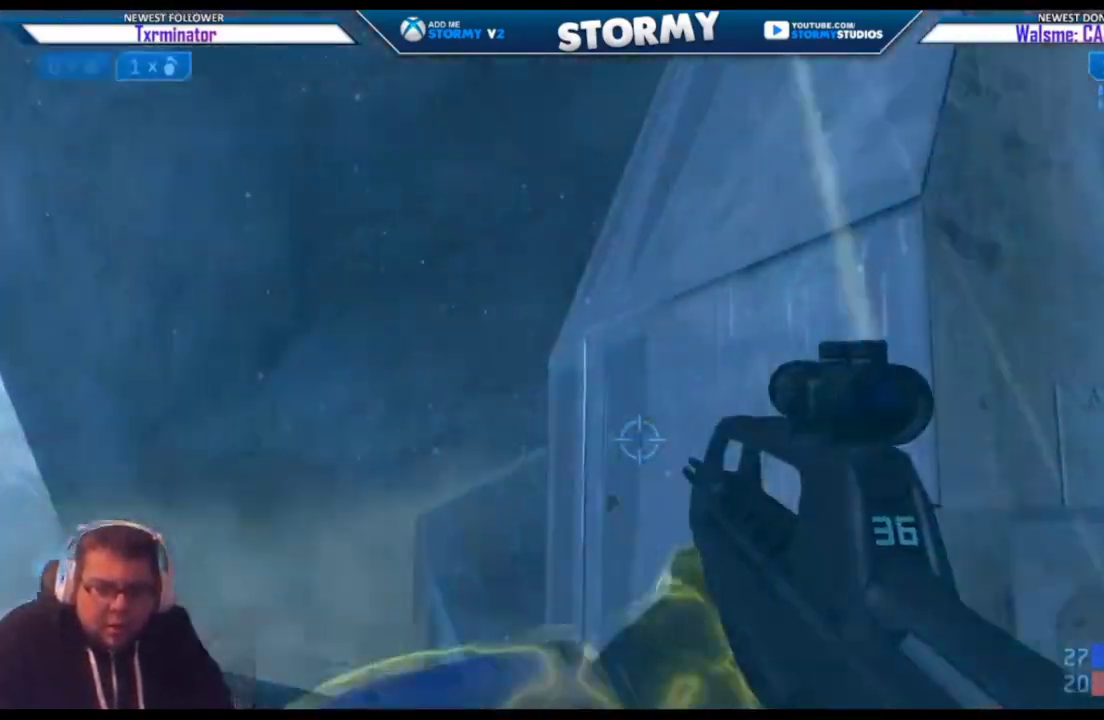
{"buttons": [], "left_stick": "up-right", "right_stick": "up-right", "events": [[83, "right_stick", "center"], [100, "L3", "down"], [200, "right_stick", "up"], [283, "left_stick", "up"], [283, "right_stick", "up-right"], [317, "L3", "up"], [417, "left_stick", "up-right"]]}
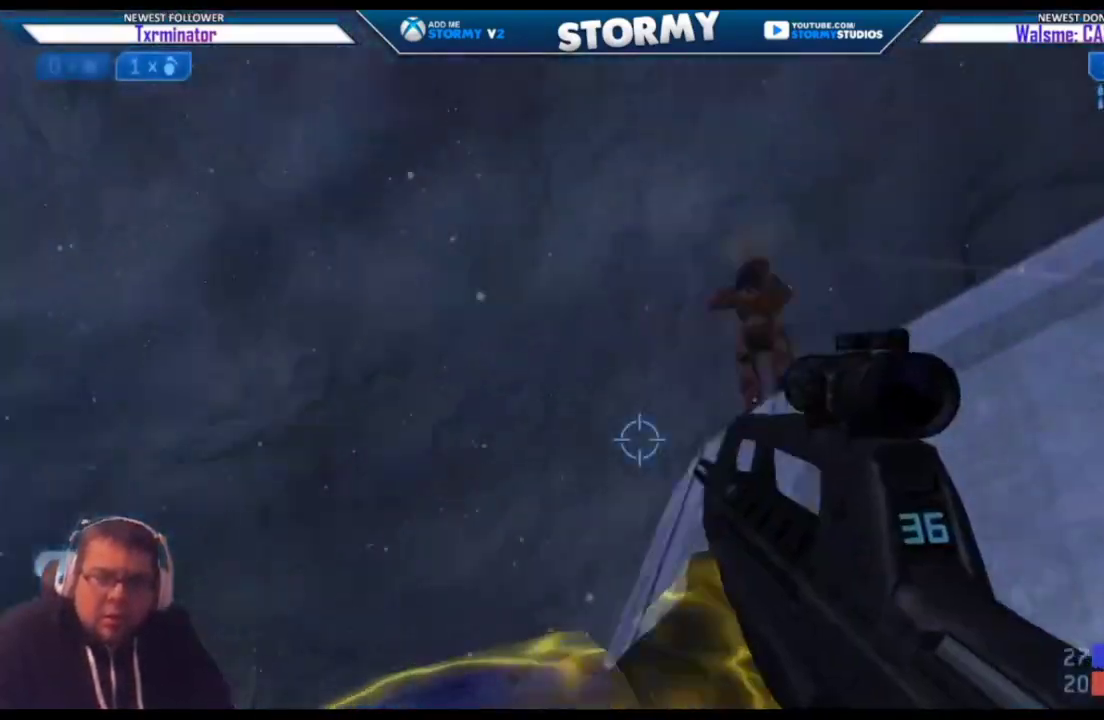
{"buttons": ["R2"], "left_stick": "up-right", "right_stick": "left", "events": [[150, "R2", "down"], [317, "right_stick", "down-right"], [433, "R2", "up"], [433, "right_stick", "down-left"], [483, "R2", "down"], [483, "right_stick", "left"]]}
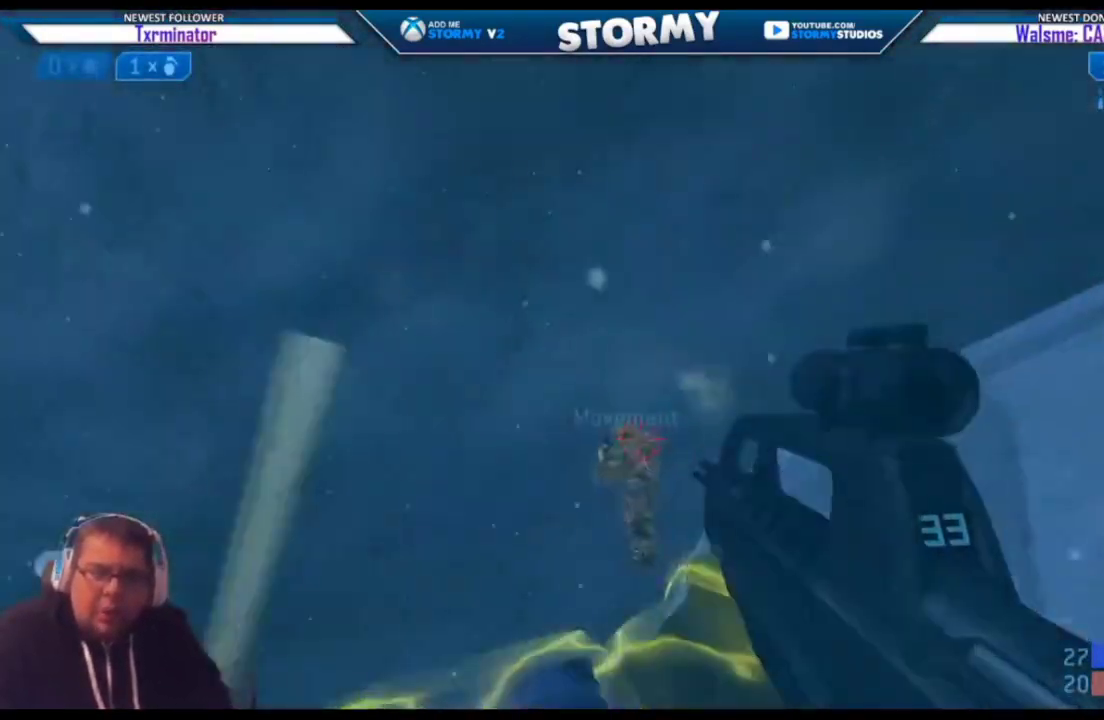
{"buttons": ["R2"], "left_stick": "right", "right_stick": "up-left", "events": [[67, "right_stick", "up-right"], [150, "right_stick", "center"], [217, "right_stick", "down-left"], [367, "R2", "up"], [383, "left_stick", "right"], [383, "right_stick", "up"], [433, "R2", "down"], [483, "right_stick", "up-left"]]}
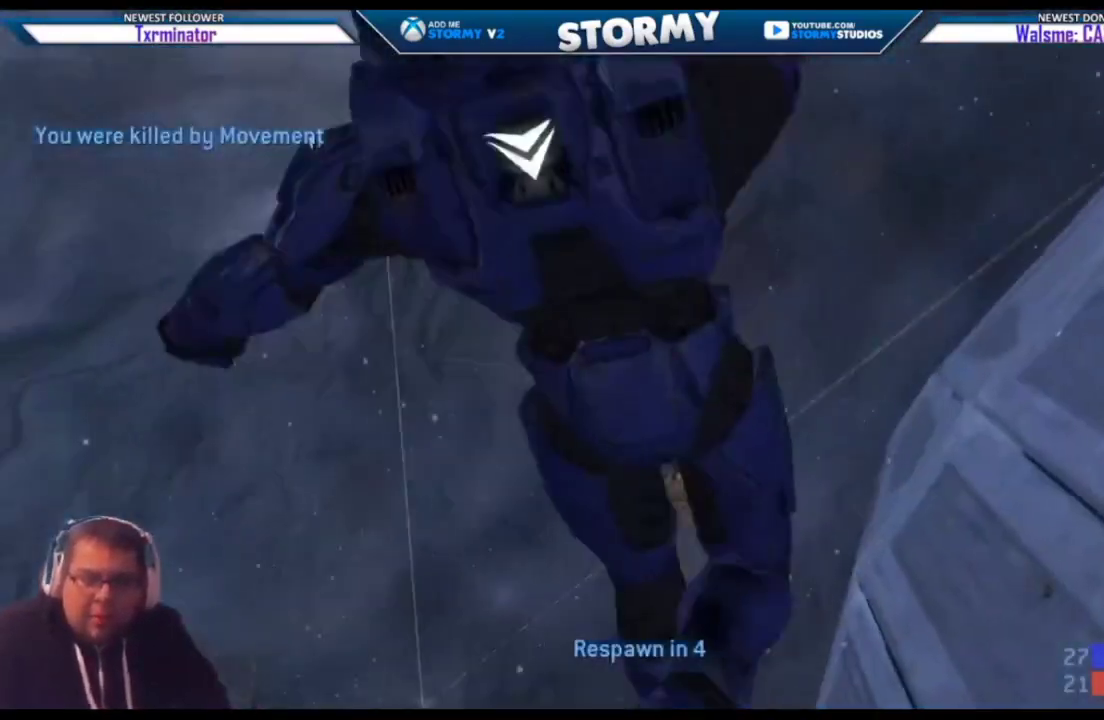
{"buttons": ["A", "SELECT"], "left_stick": "center", "right_stick": "center", "events": [[33, "right_stick", "left"], [100, "left_stick", "center"], [183, "SELECT", "down"], [183, "right_stick", "center"], [250, "R2", "up"], [317, "A", "down"], [400, "A", "up"], [467, "A", "down"]]}
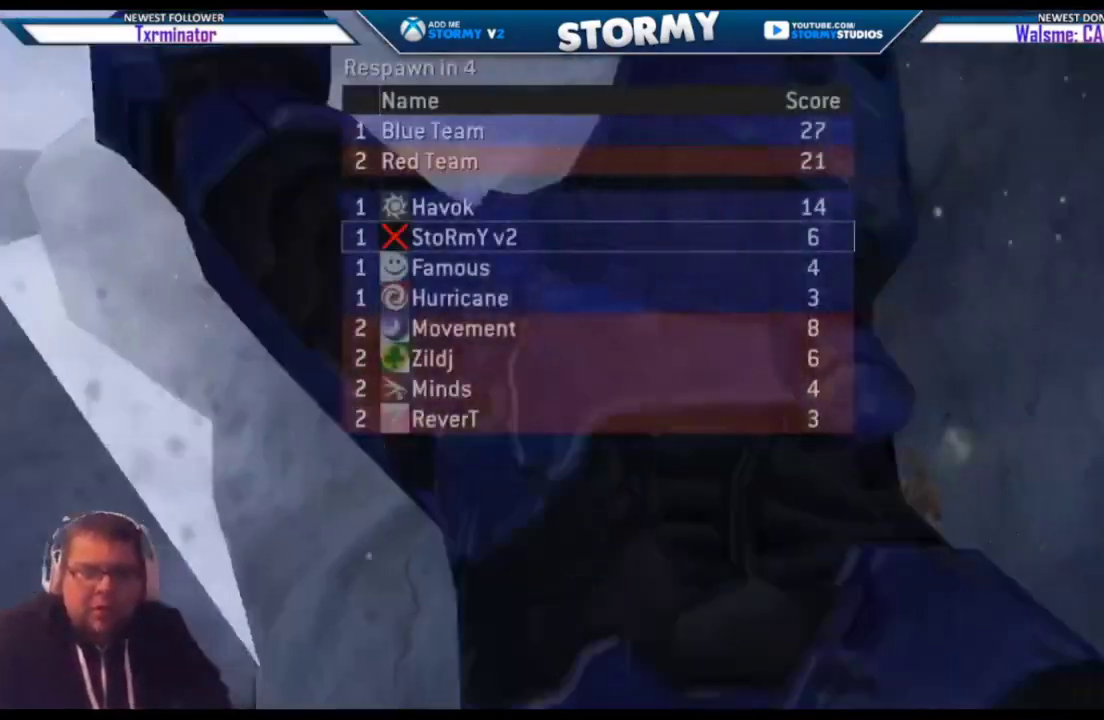
{"buttons": ["A", "SELECT"], "left_stick": "center", "right_stick": "center", "events": [[67, "A", "up"], [133, "A", "down"], [217, "A", "up"], [267, "A", "down"], [367, "A", "up"], [433, "A", "down"]]}
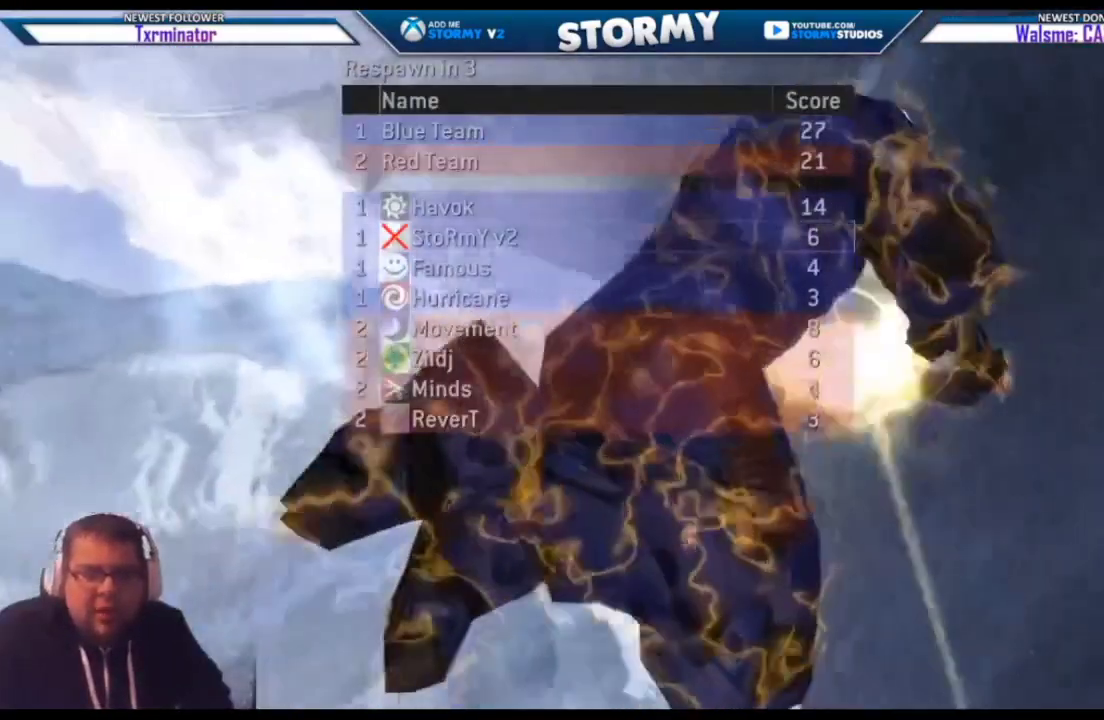
{"buttons": ["SELECT"], "left_stick": "center", "right_stick": "center", "events": [[33, "A", "up"], [100, "A", "down"], [183, "A", "up"]]}
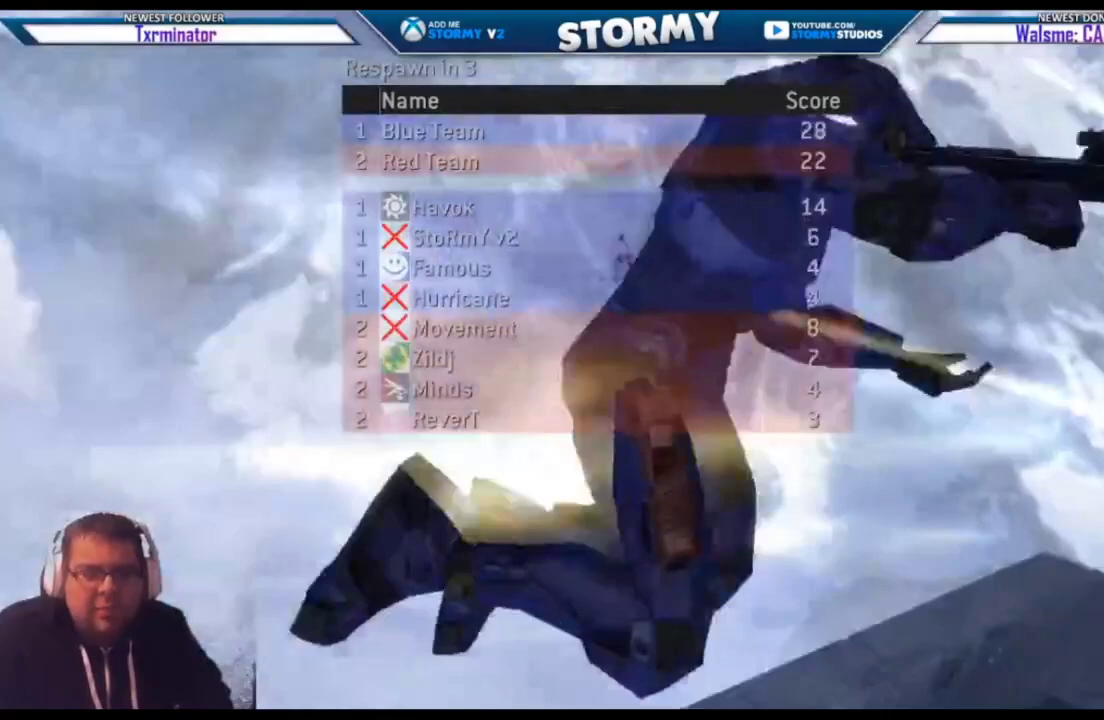
{"buttons": ["SELECT"], "left_stick": "center", "right_stick": "center", "events": []}
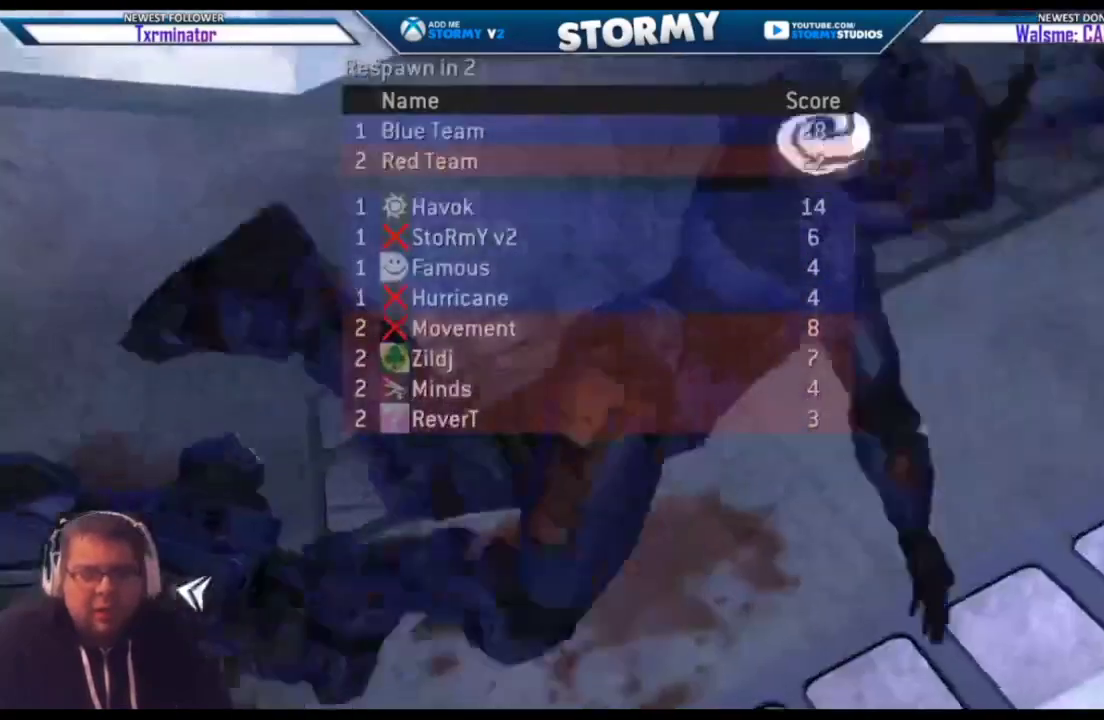
{"buttons": ["SELECT"], "left_stick": "center", "right_stick": "center", "events": [[17, "A", "down"], [167, "A", "up"], [233, "A", "down"], [317, "A", "up"], [383, "A", "down"], [483, "A", "up"]]}
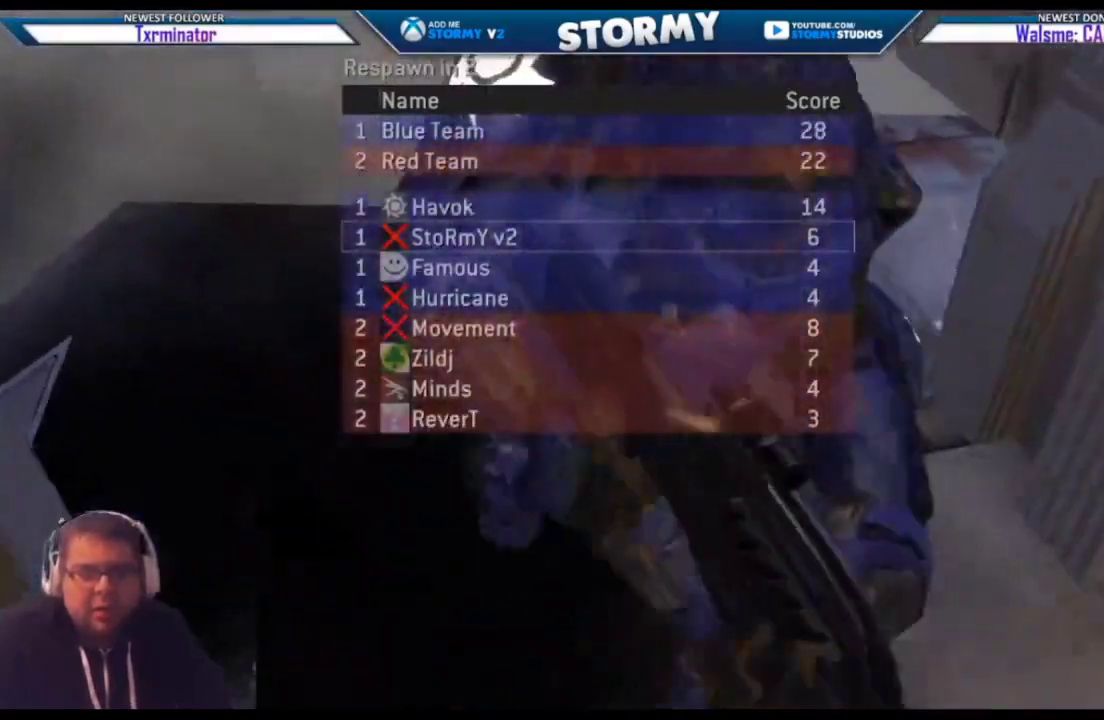
{"buttons": ["SELECT"], "left_stick": "center", "right_stick": "center", "events": []}
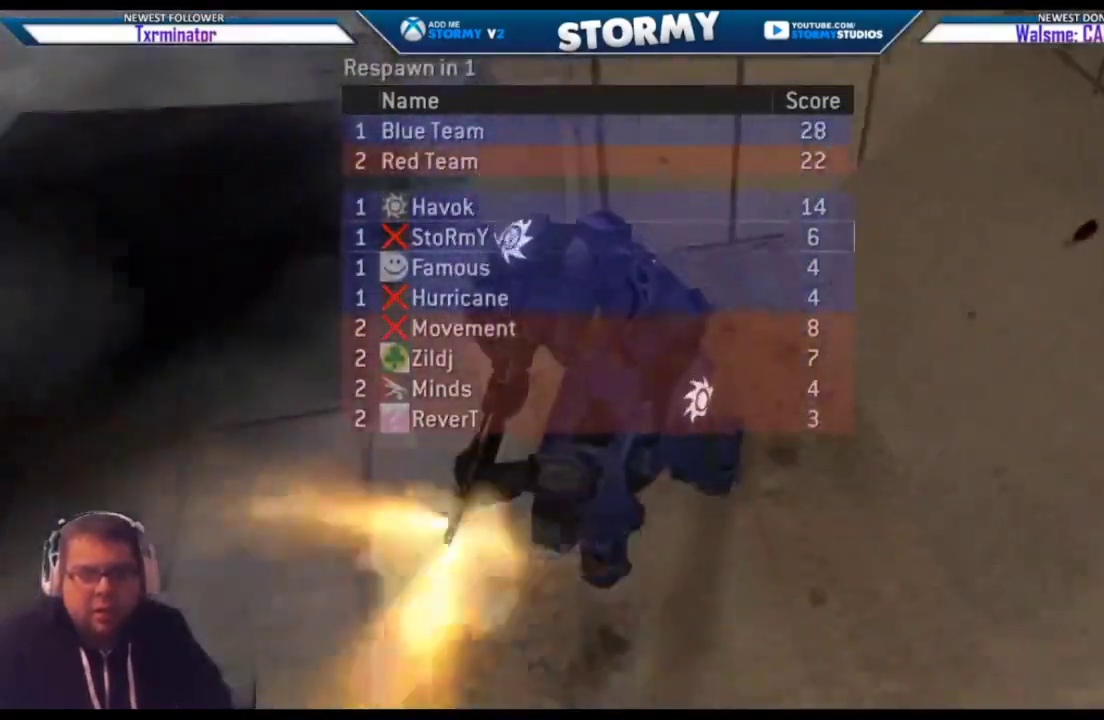
{"buttons": ["SELECT"], "left_stick": "center", "right_stick": "center", "events": []}
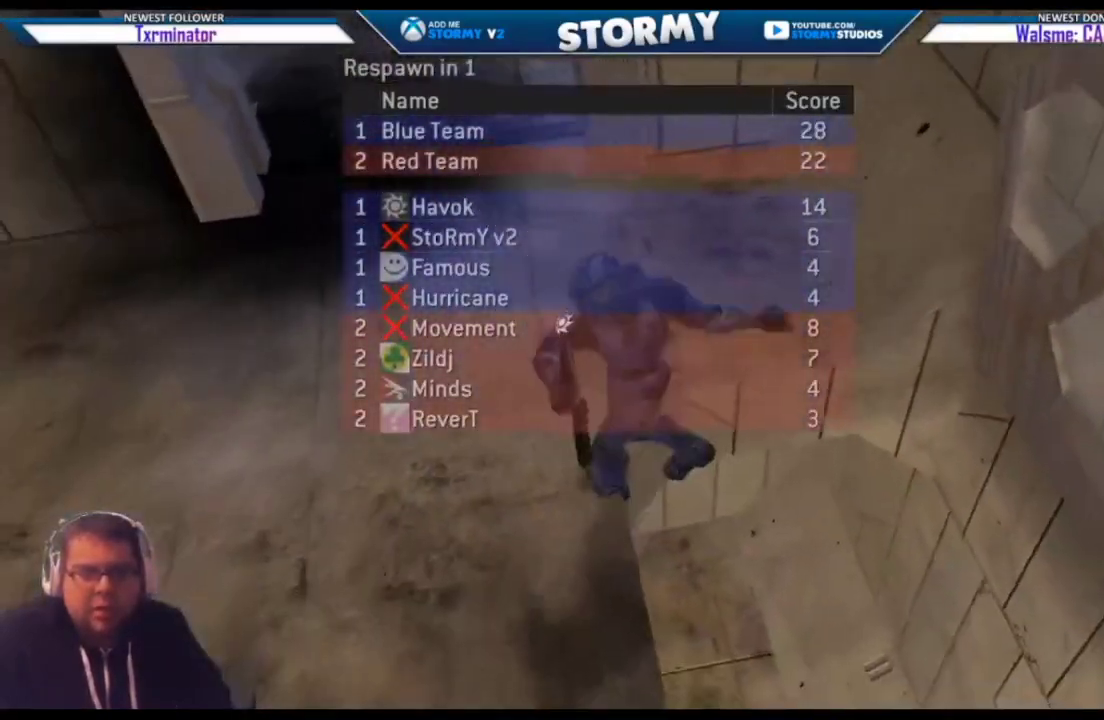
{"buttons": ["SELECT"], "left_stick": "center", "right_stick": "center", "events": []}
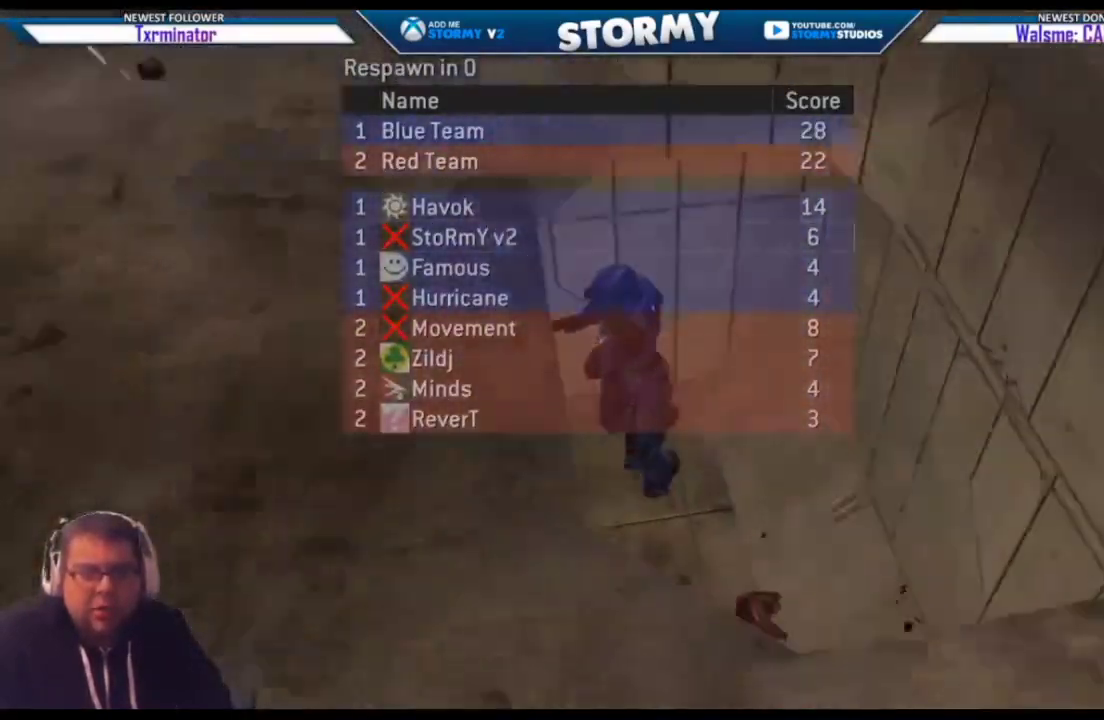
{"buttons": ["SELECT"], "left_stick": "center", "right_stick": "center", "events": [[167, "A", "down"], [283, "A", "up"], [333, "A", "down"], [433, "A", "up"]]}
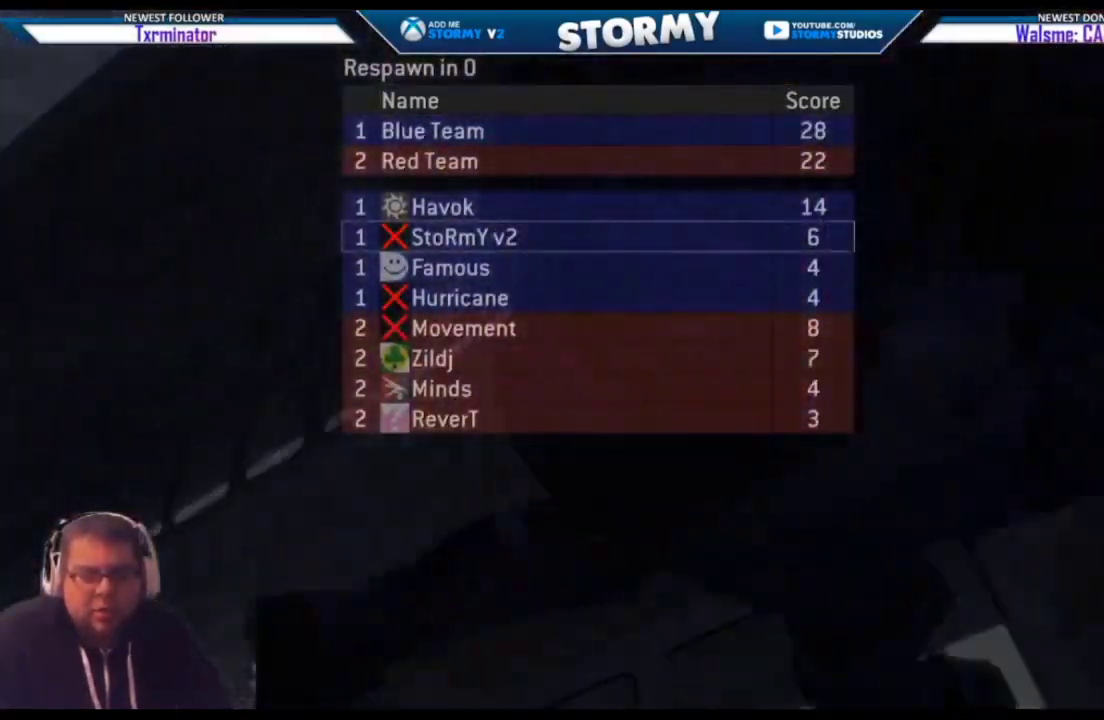
{"buttons": [], "left_stick": "center", "right_stick": "center", "events": [[117, "SELECT", "up"]]}
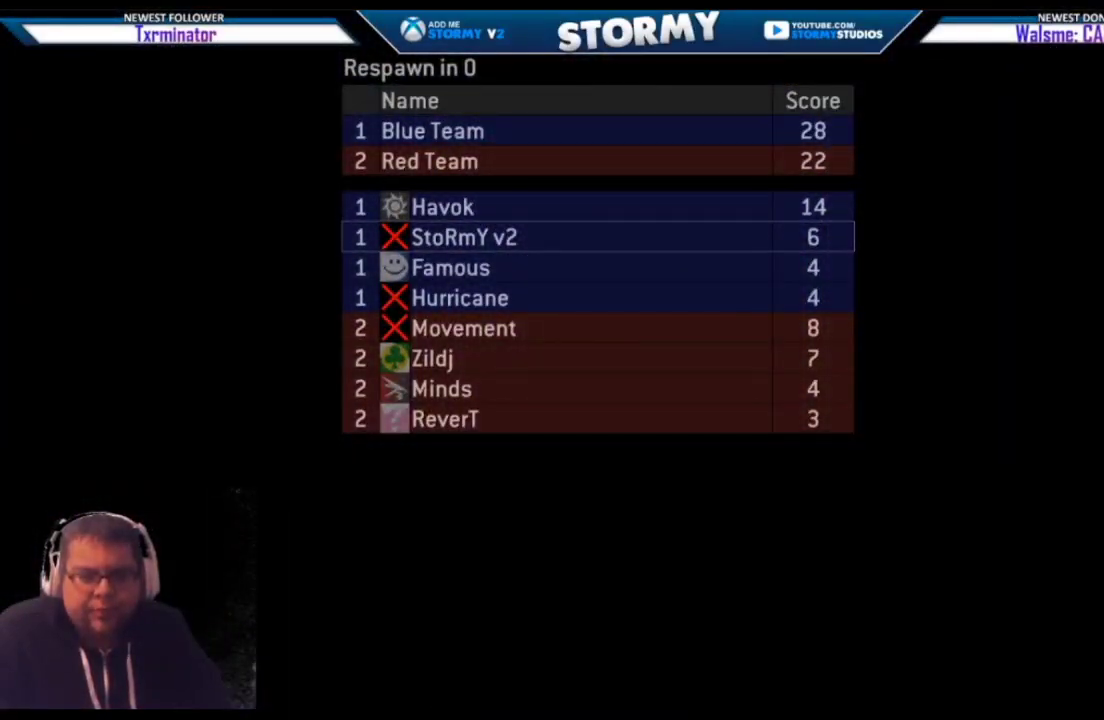
{"buttons": [], "left_stick": "center", "right_stick": "center", "events": []}
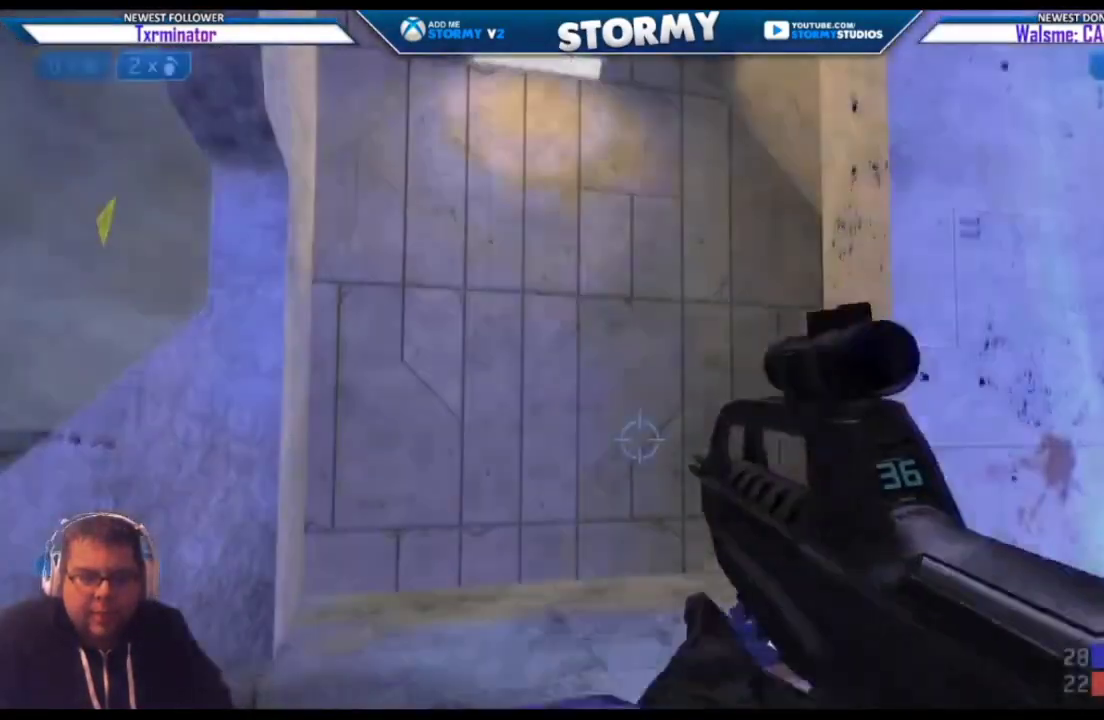
{"buttons": [], "left_stick": "up", "right_stick": "left", "events": [[100, "right_stick", "left"], [167, "left_stick", "up"]]}
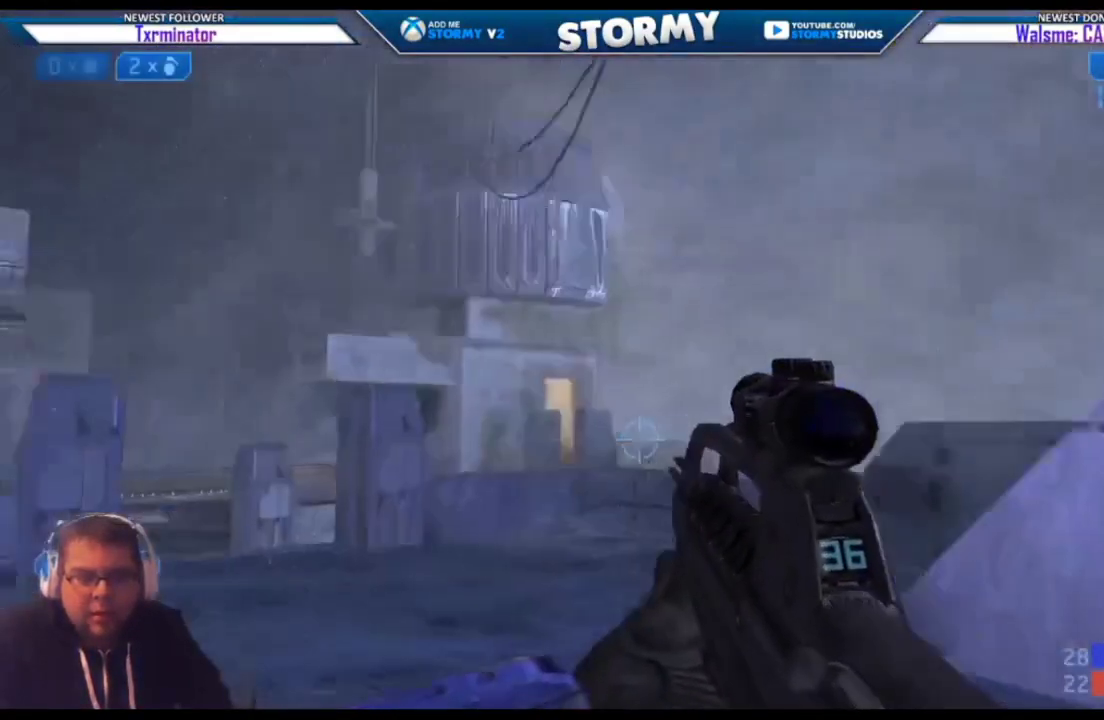
{"buttons": [], "left_stick": "up-left", "right_stick": "center", "events": [[133, "right_stick", "center"], [183, "left_stick", "up-left"], [233, "right_stick", "left"], [433, "right_stick", "center"]]}
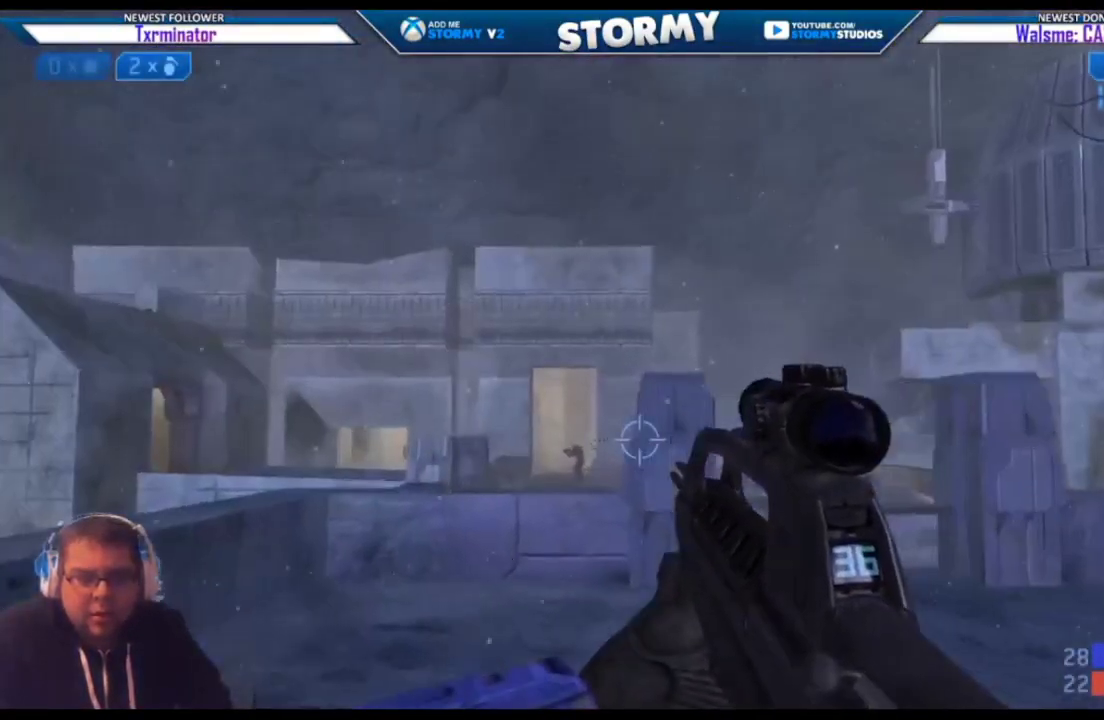
{"buttons": ["L2"], "left_stick": "up", "right_stick": "up", "events": [[67, "R3", "down"], [67, "right_stick", "left"], [133, "R3", "up"], [167, "left_stick", "up"], [333, "L2", "down"], [333, "right_stick", "up"]]}
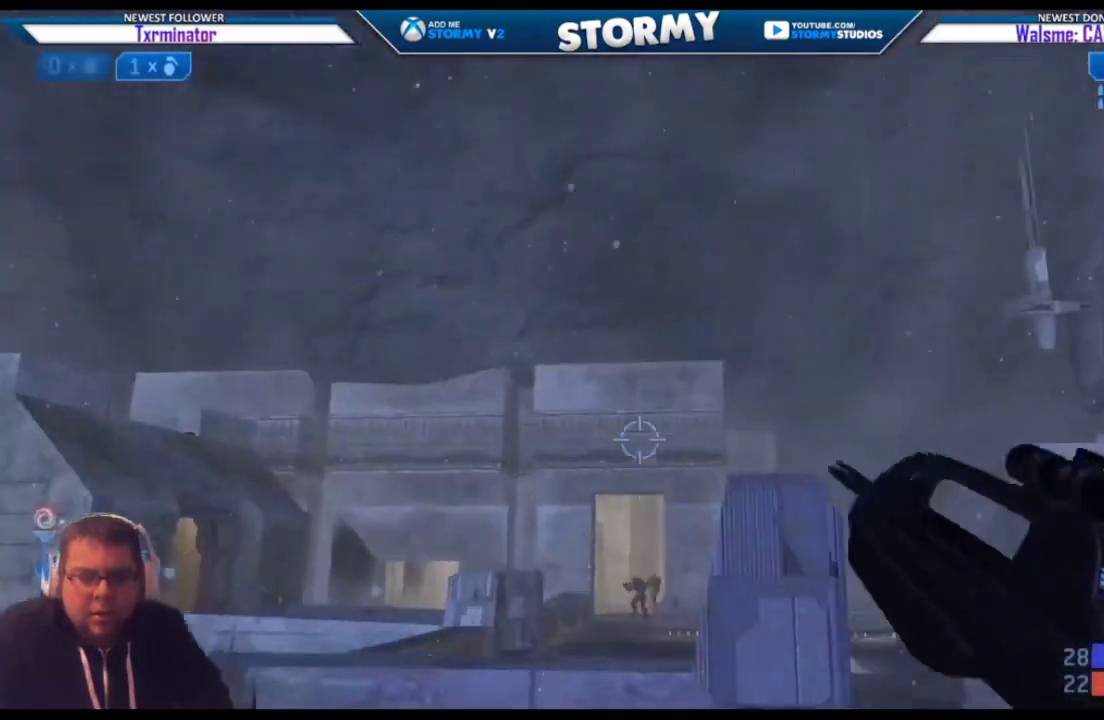
{"buttons": [], "left_stick": "up-right", "right_stick": "left", "events": [[50, "L2", "up"], [83, "left_stick", "right"], [100, "right_stick", "down"], [367, "right_stick", "center"], [383, "left_stick", "up-right"], [483, "right_stick", "left"]]}
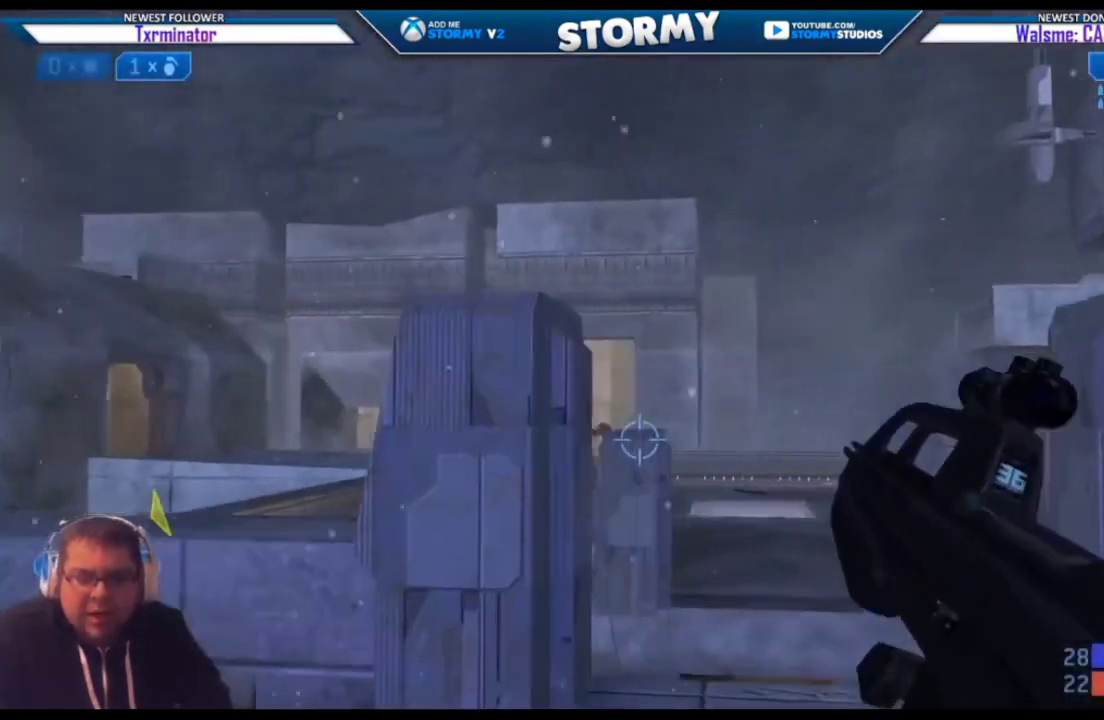
{"buttons": [], "left_stick": "up", "right_stick": "up-left", "events": [[67, "right_stick", "up-left"], [267, "left_stick", "up"]]}
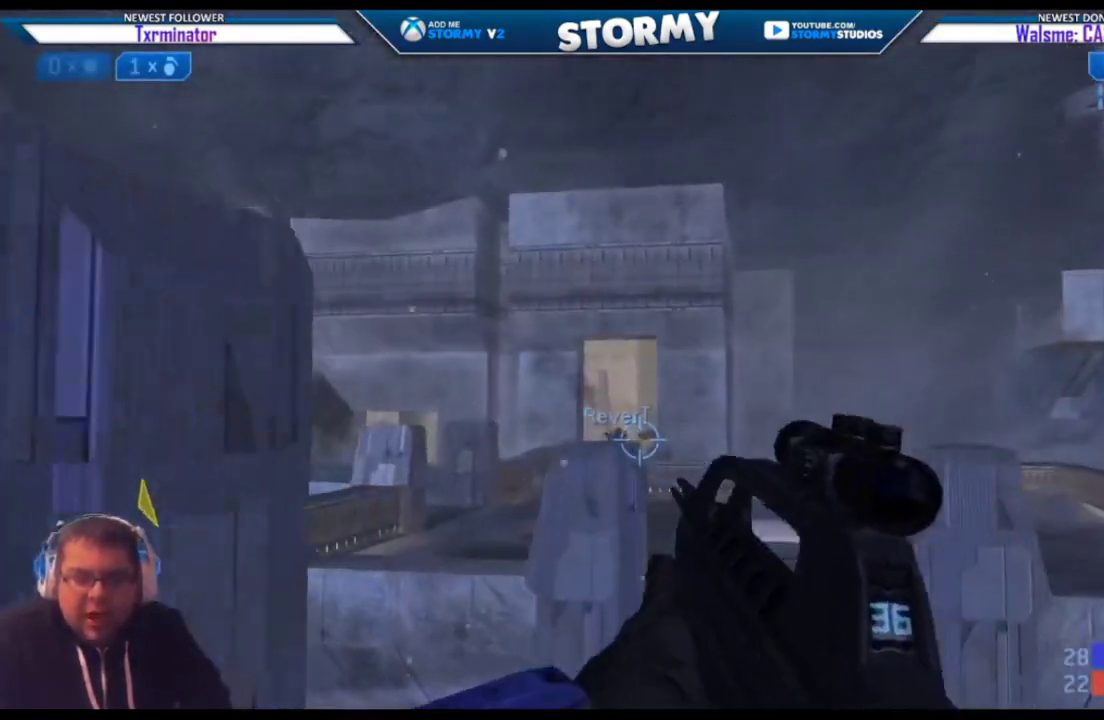
{"buttons": [], "left_stick": "up", "right_stick": "center", "events": [[217, "R2", "down"], [217, "R3", "down"], [267, "R3", "up"], [300, "right_stick", "center"], [383, "A", "down"], [450, "R2", "up"], [467, "A", "up"]]}
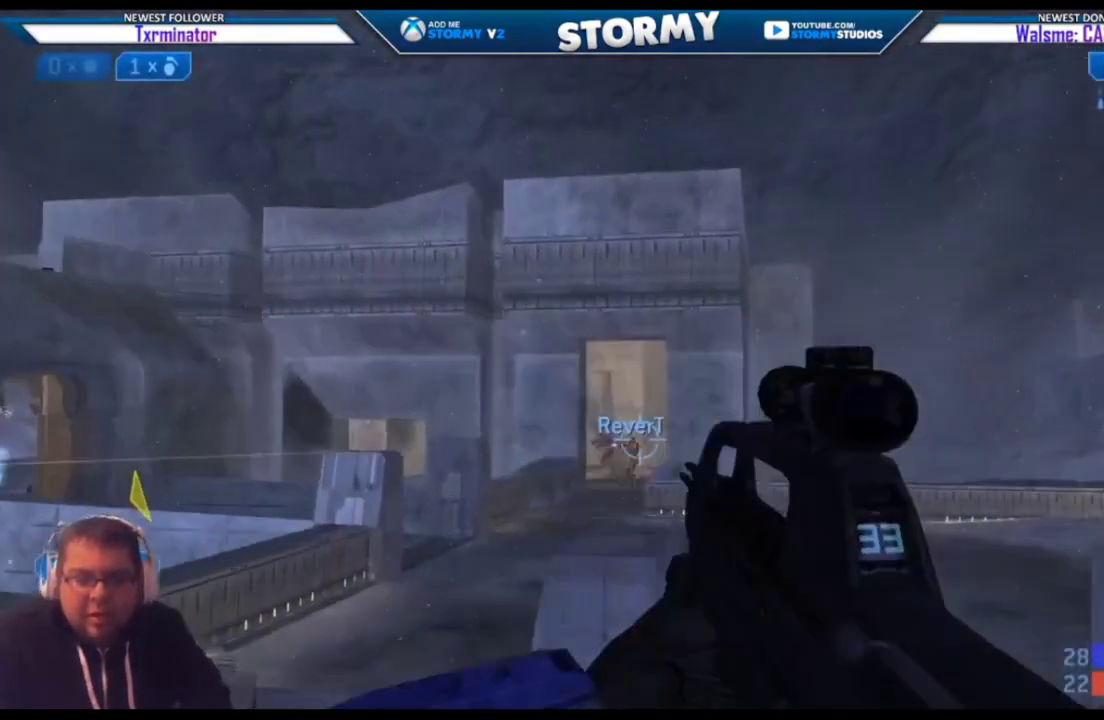
{"buttons": ["R2"], "left_stick": "up", "right_stick": "down-left", "events": [[67, "R2", "down"], [67, "R3", "down"], [67, "right_stick", "down"], [133, "R3", "up"], [217, "right_stick", "center"], [317, "right_stick", "left"], [367, "right_stick", "down-left"]]}
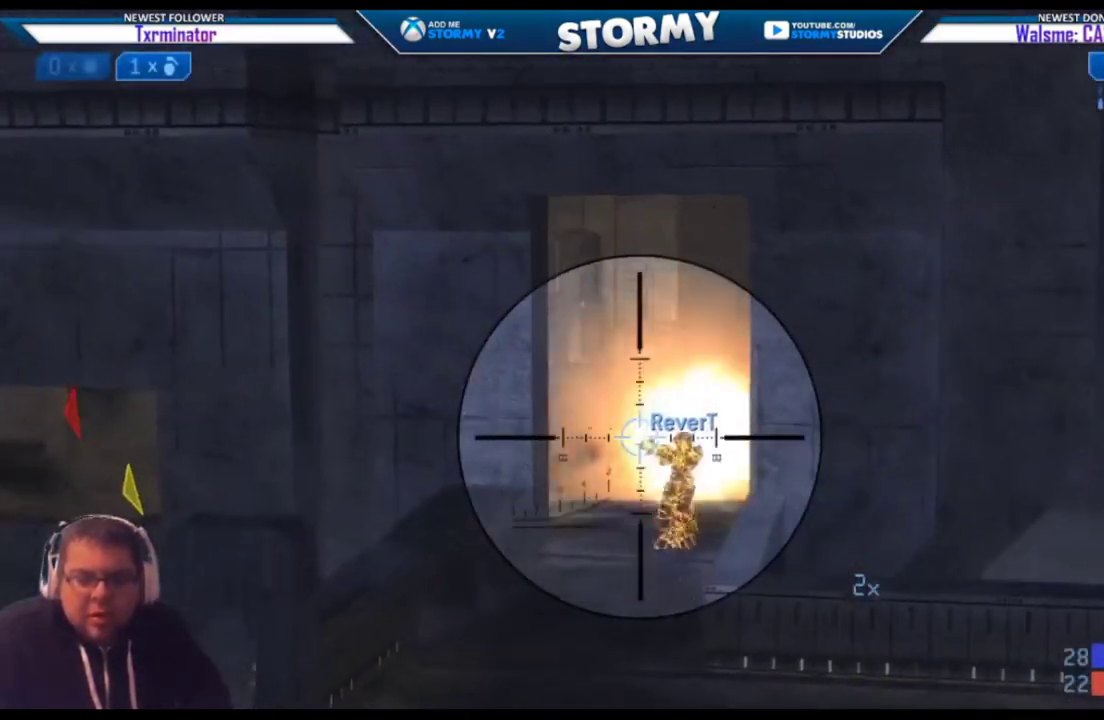
{"buttons": ["R2"], "left_stick": "up", "right_stick": "center", "events": [[67, "right_stick", "right"], [267, "right_stick", "center"], [383, "R2", "up"], [483, "R2", "down"]]}
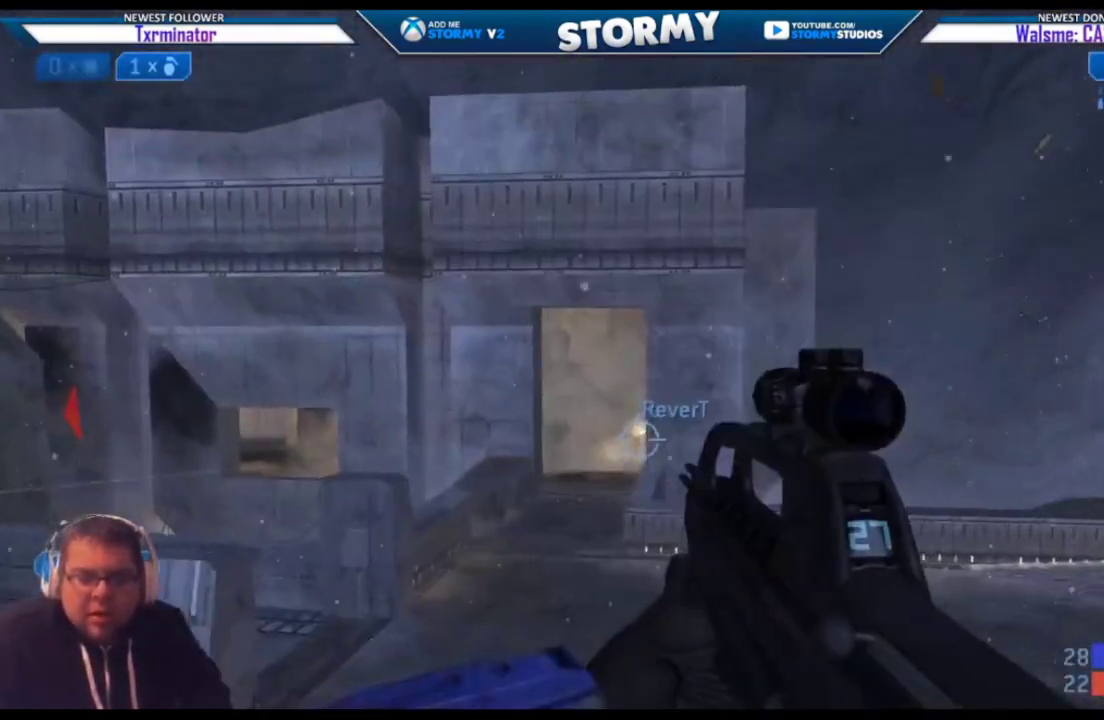
{"buttons": [], "left_stick": "up-left", "right_stick": "up", "events": [[17, "right_stick", "up-right"], [117, "right_stick", "center"], [217, "right_stick", "up"], [250, "L2", "down"], [267, "R2", "up"], [300, "left_stick", "up-left"], [367, "right_stick", "left"], [433, "L2", "up"], [450, "right_stick", "up"]]}
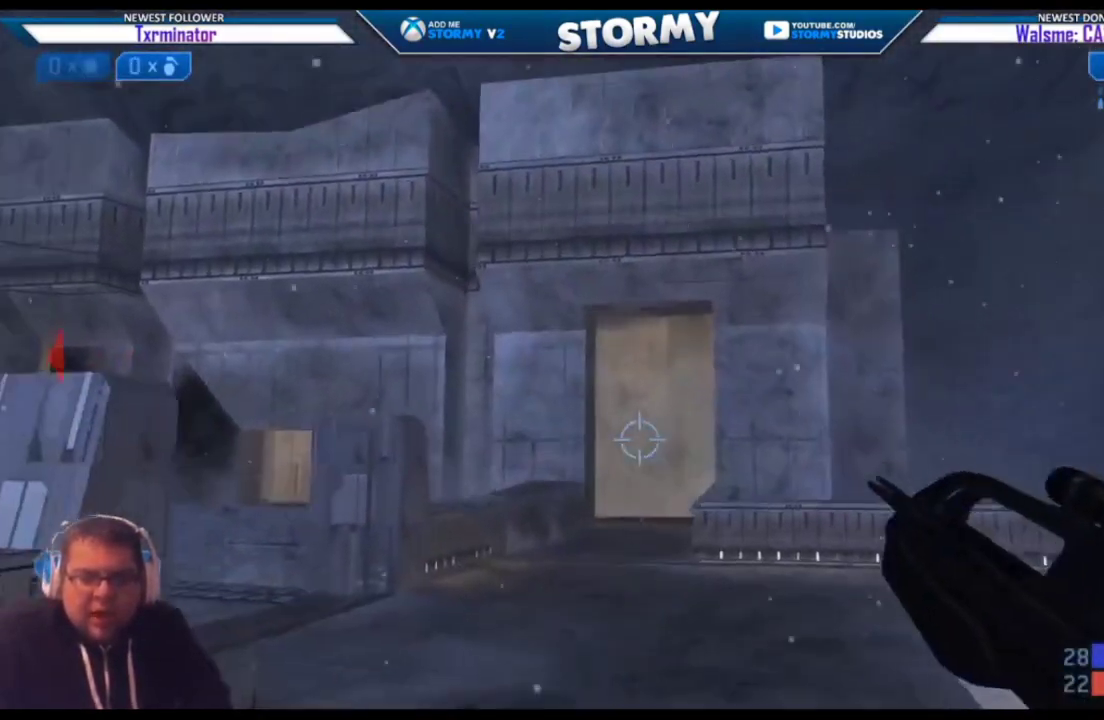
{"buttons": [], "left_stick": "up", "right_stick": "center", "events": [[67, "left_stick", "up"], [117, "R2", "down"], [183, "right_stick", "center"], [250, "right_stick", "down"], [300, "R2", "up"], [383, "right_stick", "center"]]}
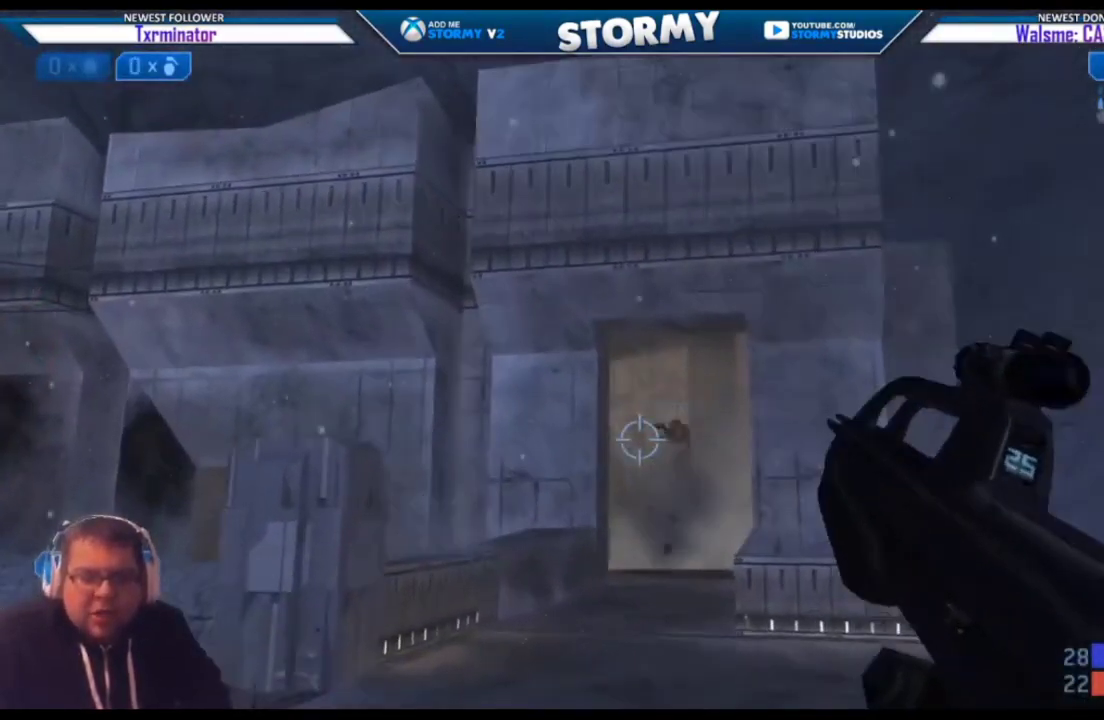
{"buttons": [], "left_stick": "up-right", "right_stick": "down-left", "events": [[383, "right_stick", "down-left"], [433, "left_stick", "up-right"]]}
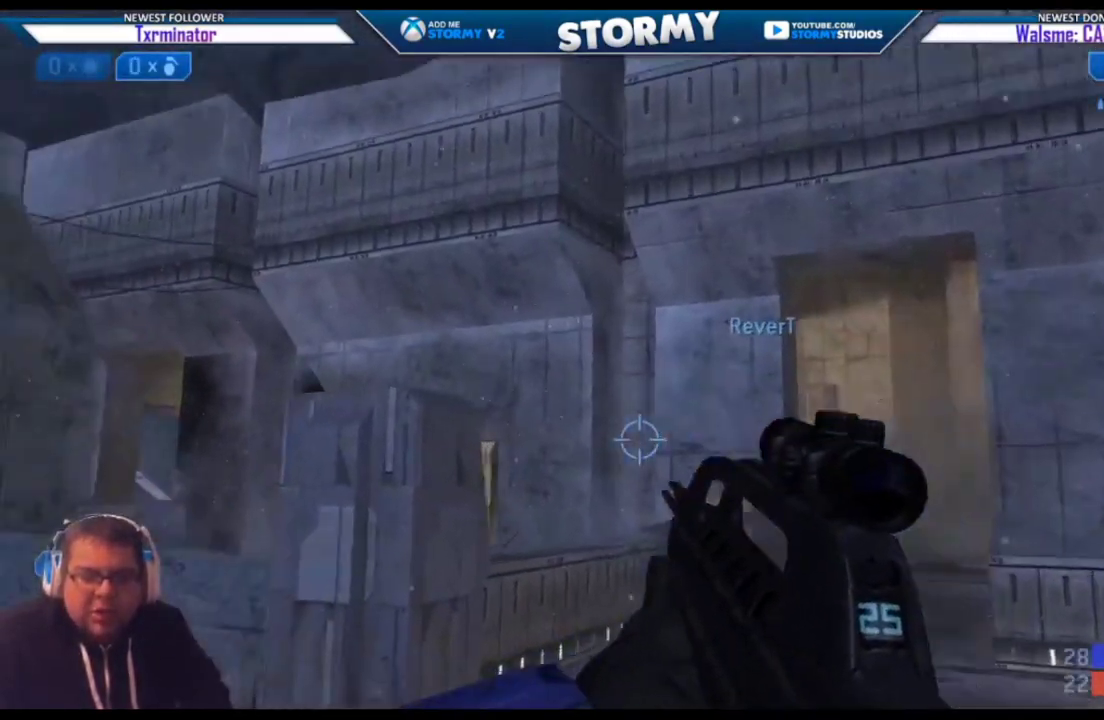
{"buttons": [], "left_stick": "up", "right_stick": "left", "events": [[100, "right_stick", "center"], [300, "right_stick", "left"], [383, "left_stick", "up"]]}
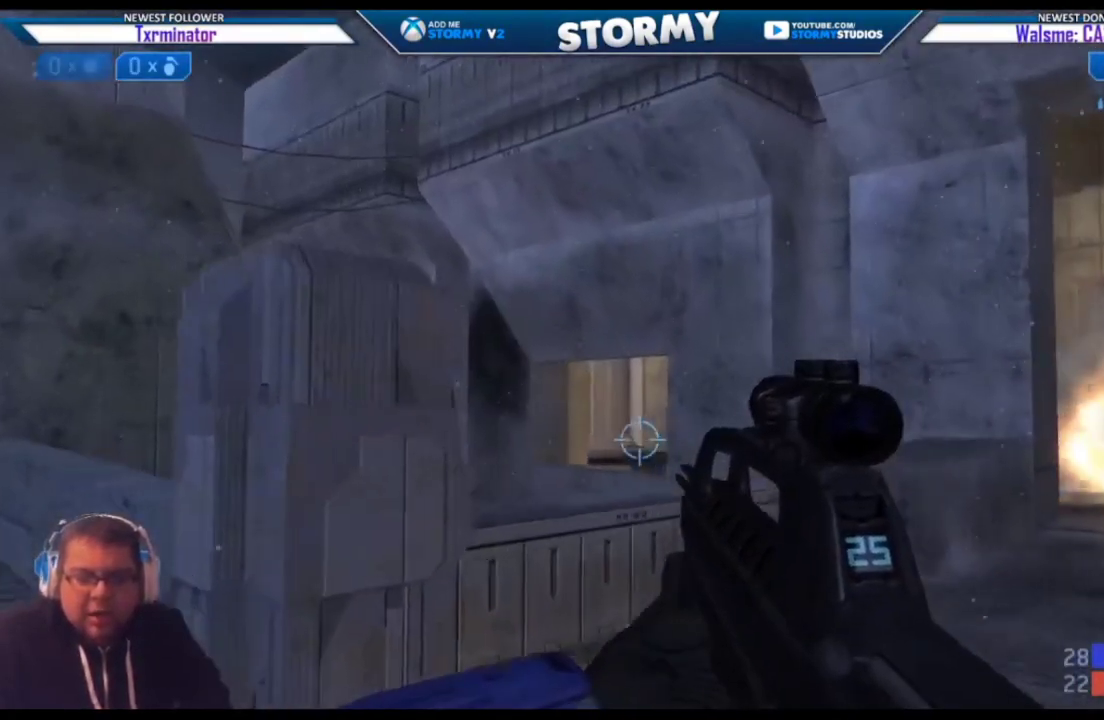
{"buttons": [], "left_stick": "up-right", "right_stick": "center", "events": [[133, "left_stick", "up-right"], [183, "right_stick", "up"], [317, "right_stick", "up-left"], [450, "right_stick", "center"]]}